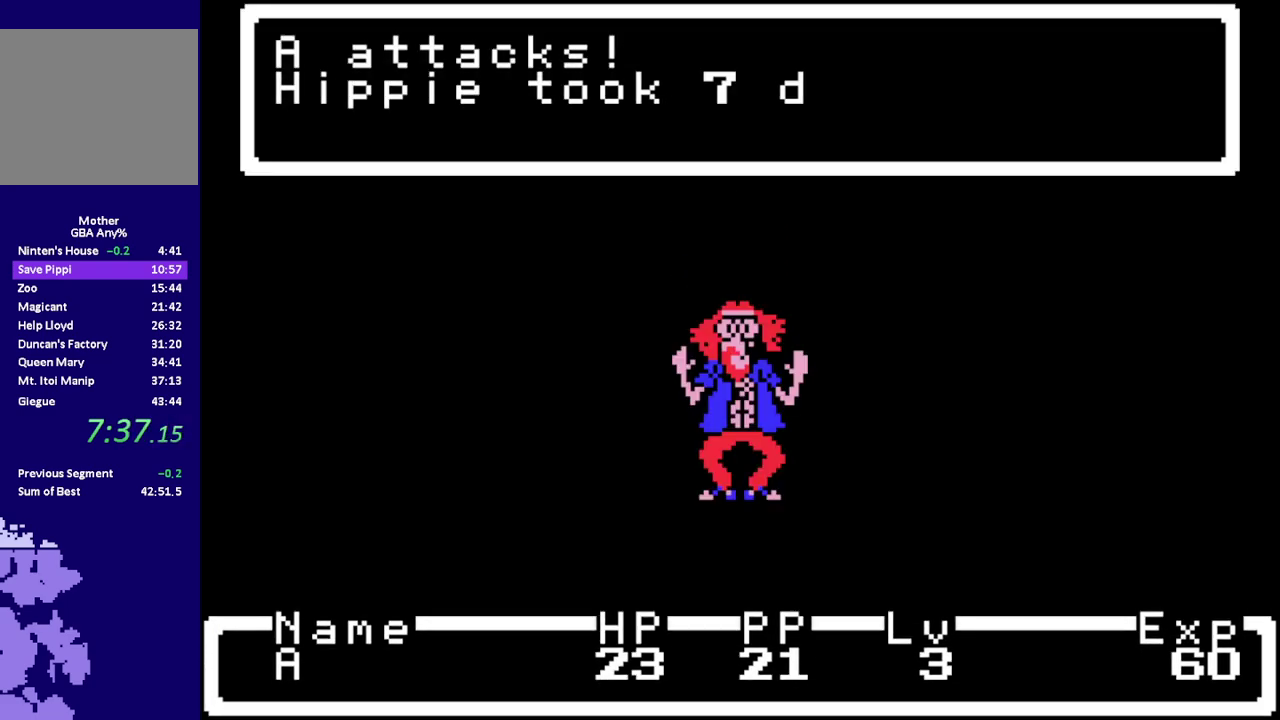
Gameplay with a controller (Nintendo layout); each line is a JSON object with the inputs held at the frame after it. "events" lists button and stick changes between this image and that frame as [ms after this image, input, new state], when the widget could be followed in between. Not read: B L3 R3.
{"buttons": [], "events": []}
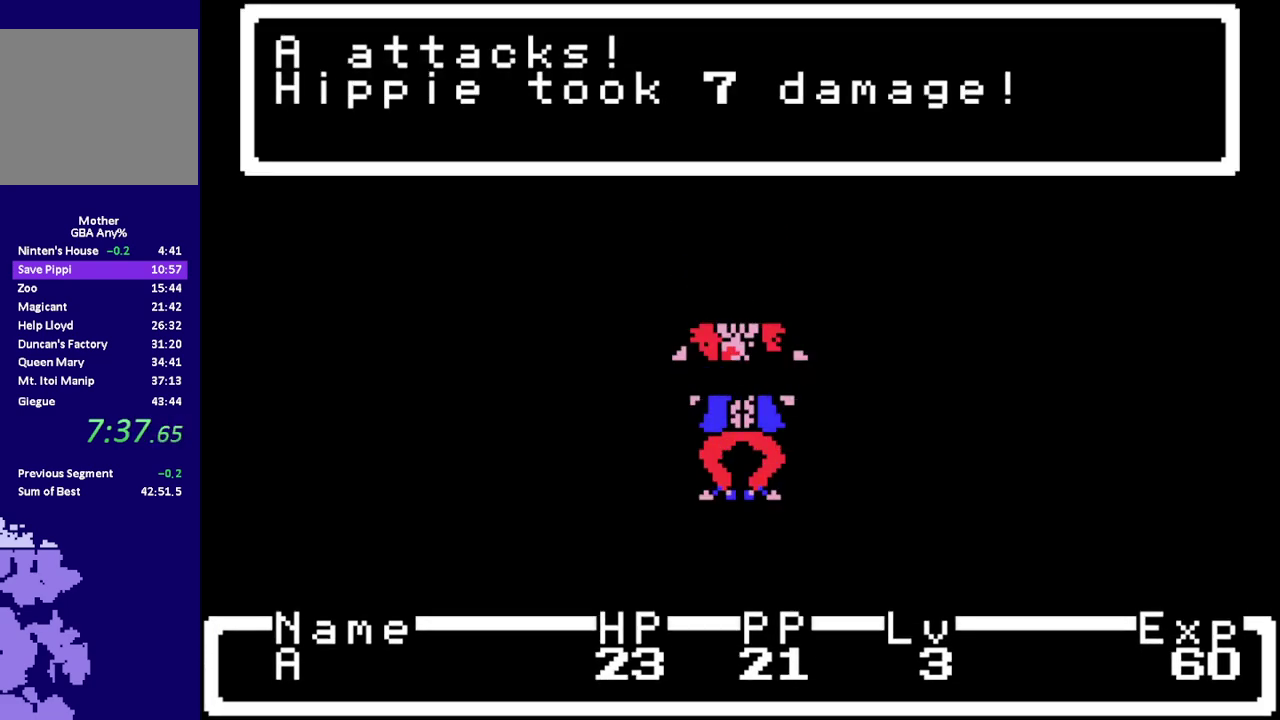
{"buttons": ["A"], "events": [[200, "A", "down"], [267, "A", "up"], [500, "A", "down"]]}
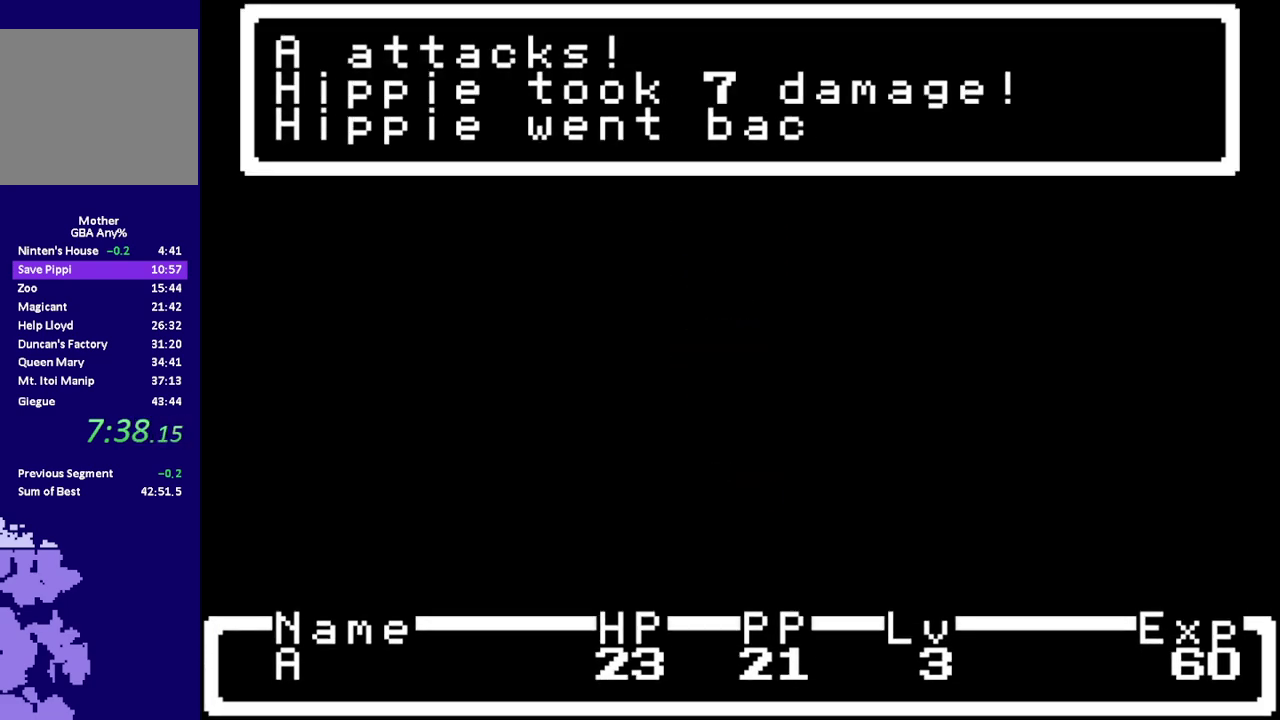
{"buttons": ["A", "L1"], "events": [[33, "L1", "down"], [67, "A", "up"], [67, "L1", "up"], [167, "A", "down"], [167, "L1", "down"], [233, "A", "up"], [233, "L1", "up"], [317, "A", "down"], [350, "L1", "down"], [383, "A", "up"], [383, "L1", "up"], [483, "A", "down"], [483, "L1", "down"]]}
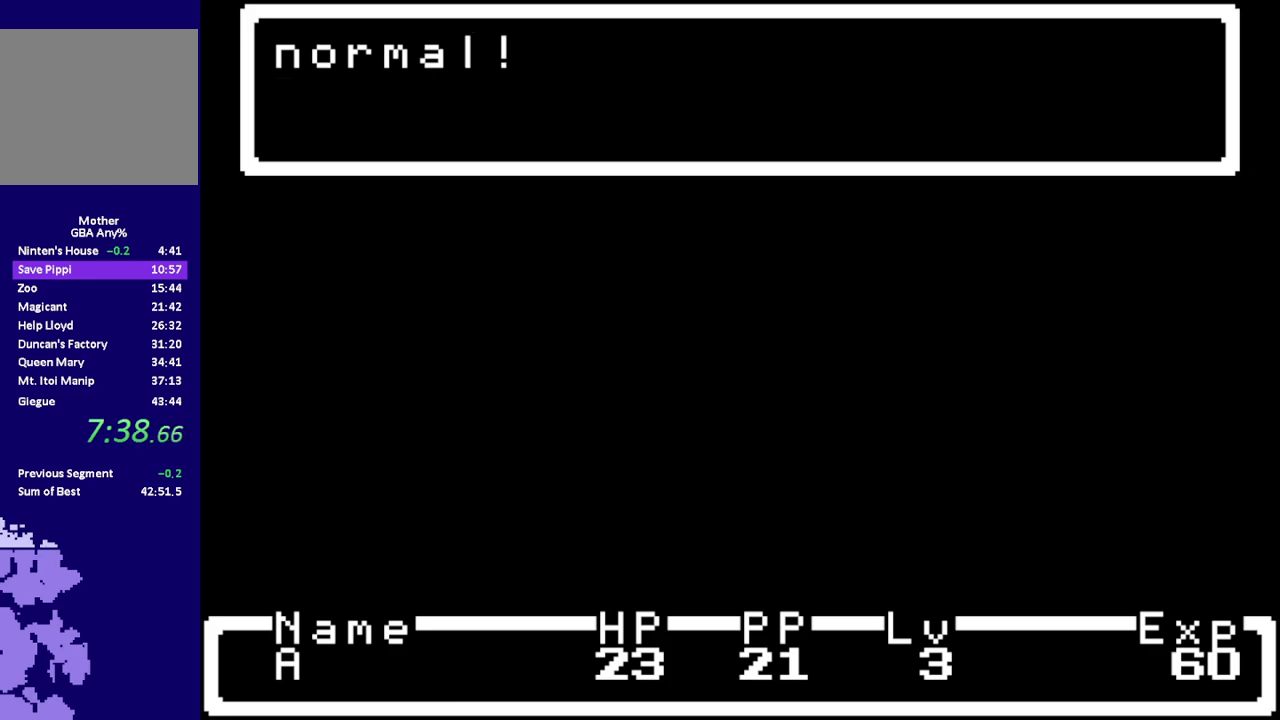
{"buttons": [], "events": [[17, "A", "up"], [17, "L1", "up"], [117, "A", "down"], [117, "L1", "down"], [183, "A", "up"], [183, "L1", "up"], [250, "A", "down"], [283, "A", "up"], [283, "L1", "down"], [317, "L1", "up"], [383, "A", "down"], [417, "L1", "down"], [467, "A", "up"], [467, "L1", "up"]]}
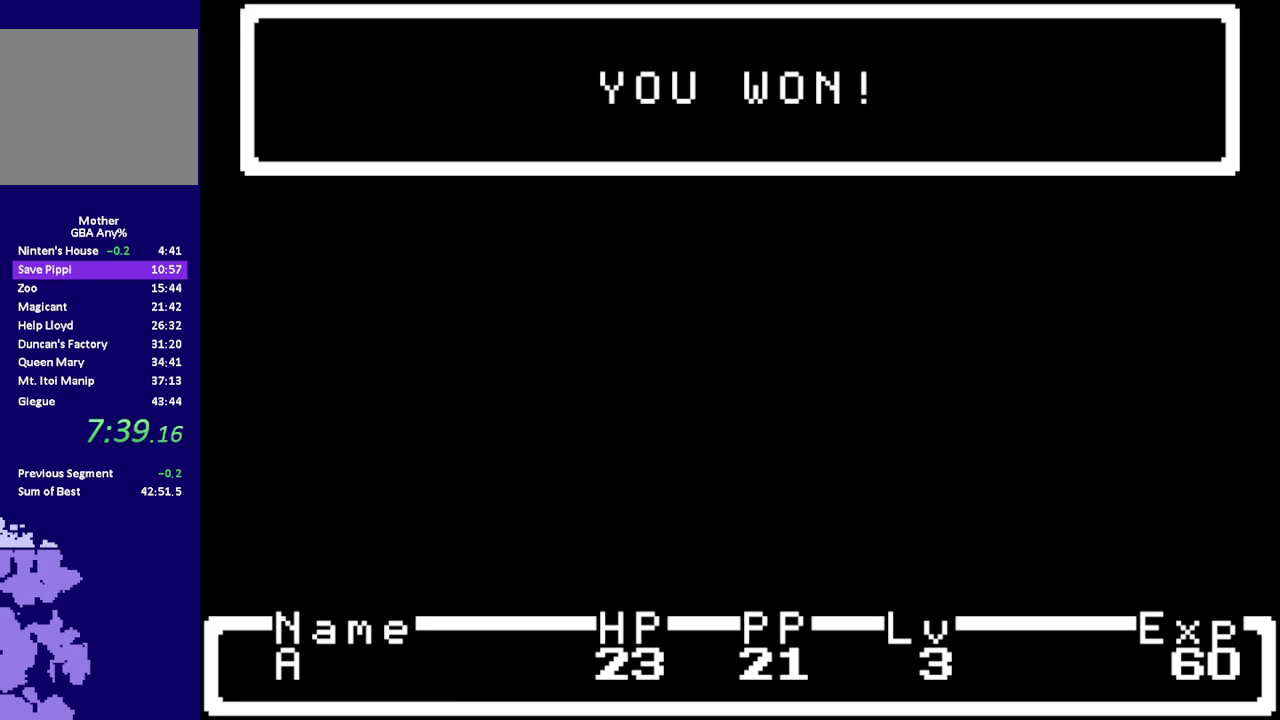
{"buttons": ["A", "L1"], "events": [[33, "A", "down"], [33, "L1", "down"], [100, "A", "up"], [100, "L1", "up"], [167, "A", "down"], [200, "L1", "down"], [267, "A", "up"], [267, "L1", "up"], [300, "A", "down"], [333, "L1", "down"], [367, "A", "up"], [400, "L1", "up"], [483, "A", "down"], [483, "L1", "down"]]}
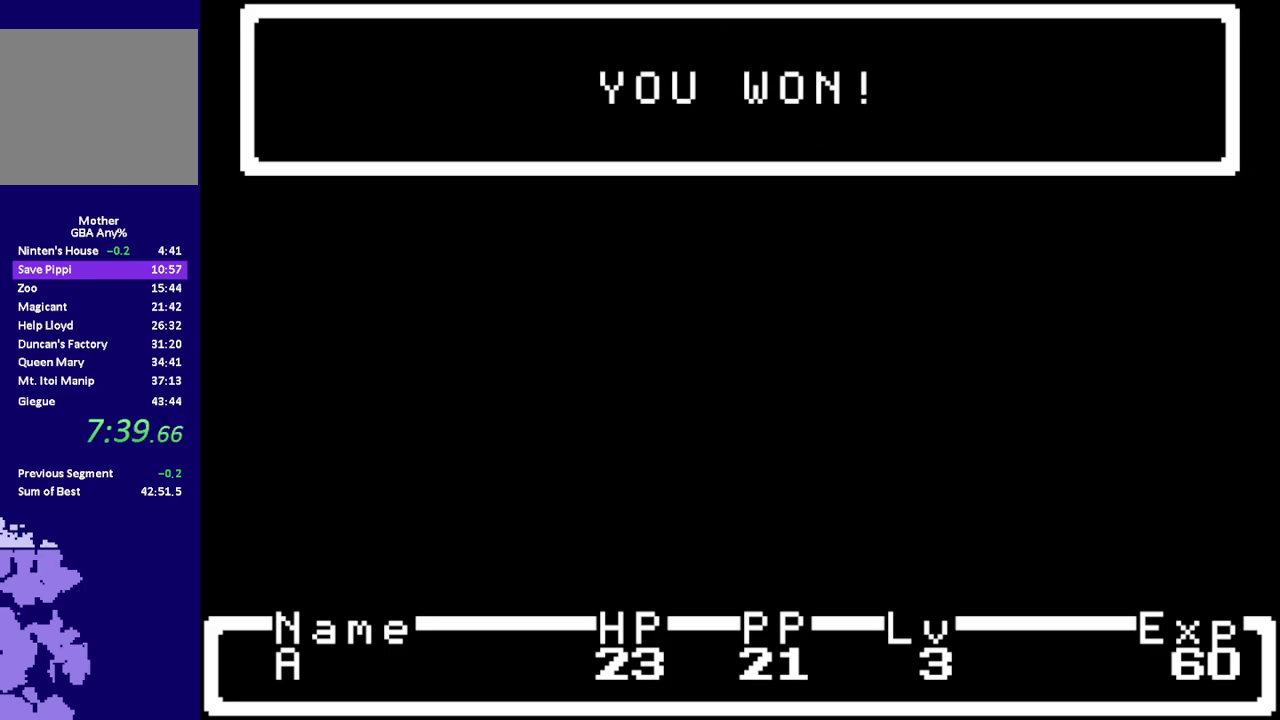
{"buttons": [], "events": [[17, "A", "up"], [50, "L1", "up"], [117, "A", "down"], [117, "L1", "down"], [183, "A", "up"], [183, "L1", "up"], [250, "A", "down"], [283, "L1", "down"], [317, "A", "up"], [317, "L1", "up"], [383, "A", "down"], [417, "L1", "down"], [450, "A", "up"], [450, "L1", "up"]]}
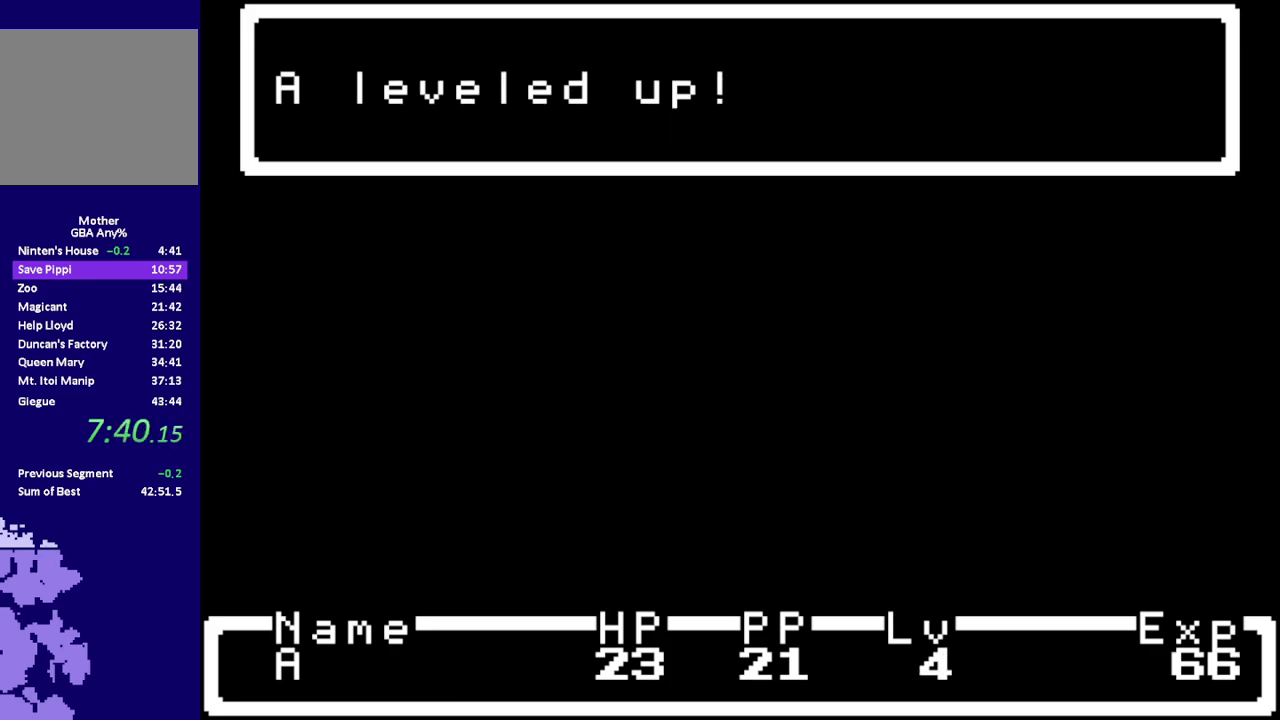
{"buttons": ["A"], "events": [[167, "A", "down"], [233, "A", "up"], [300, "A", "down"], [300, "L1", "down"], [367, "A", "up"], [400, "L1", "up"], [433, "A", "down"]]}
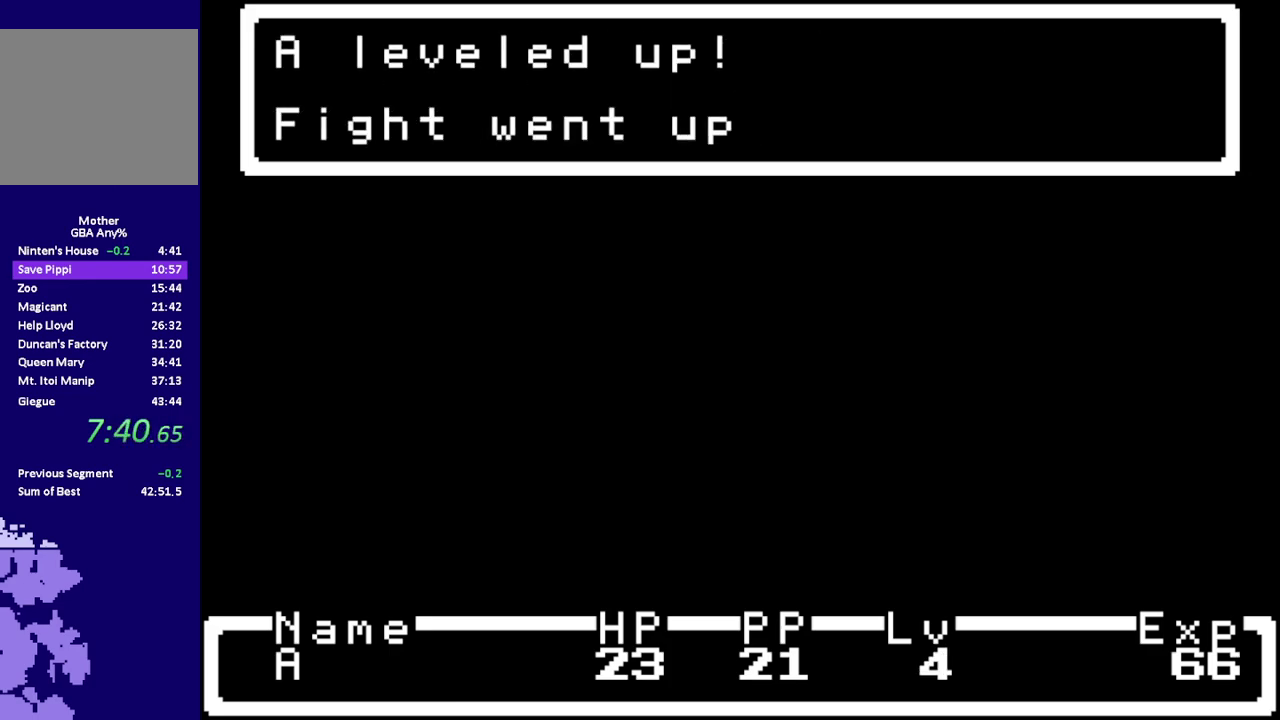
{"buttons": [], "events": [[100, "L1", "down"], [150, "A", "up"], [183, "L1", "up"], [250, "L1", "down"], [317, "L1", "up"], [383, "A", "down"], [383, "L1", "down"], [450, "A", "up"], [450, "L1", "up"]]}
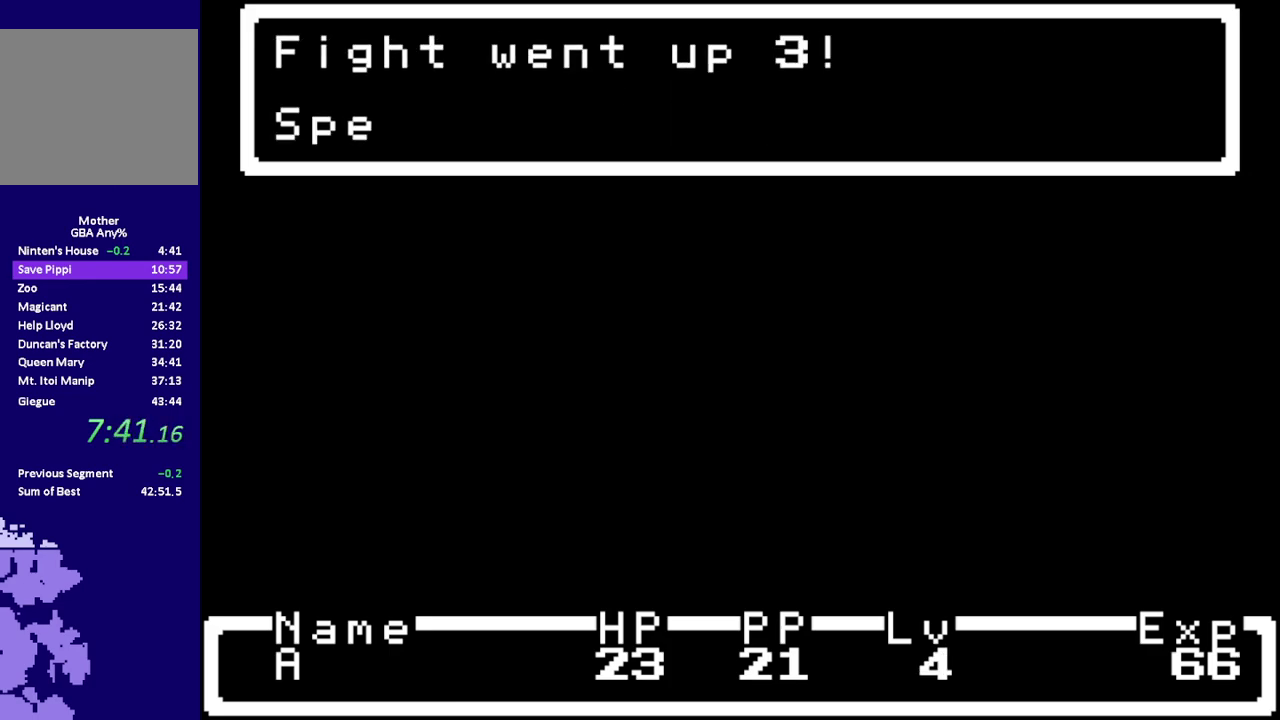
{"buttons": [], "events": [[17, "A", "down"], [17, "L1", "down"], [83, "A", "up"], [83, "L1", "up"], [150, "A", "down"], [217, "A", "up"], [300, "A", "down"], [367, "A", "up"], [433, "A", "down"], [500, "A", "up"]]}
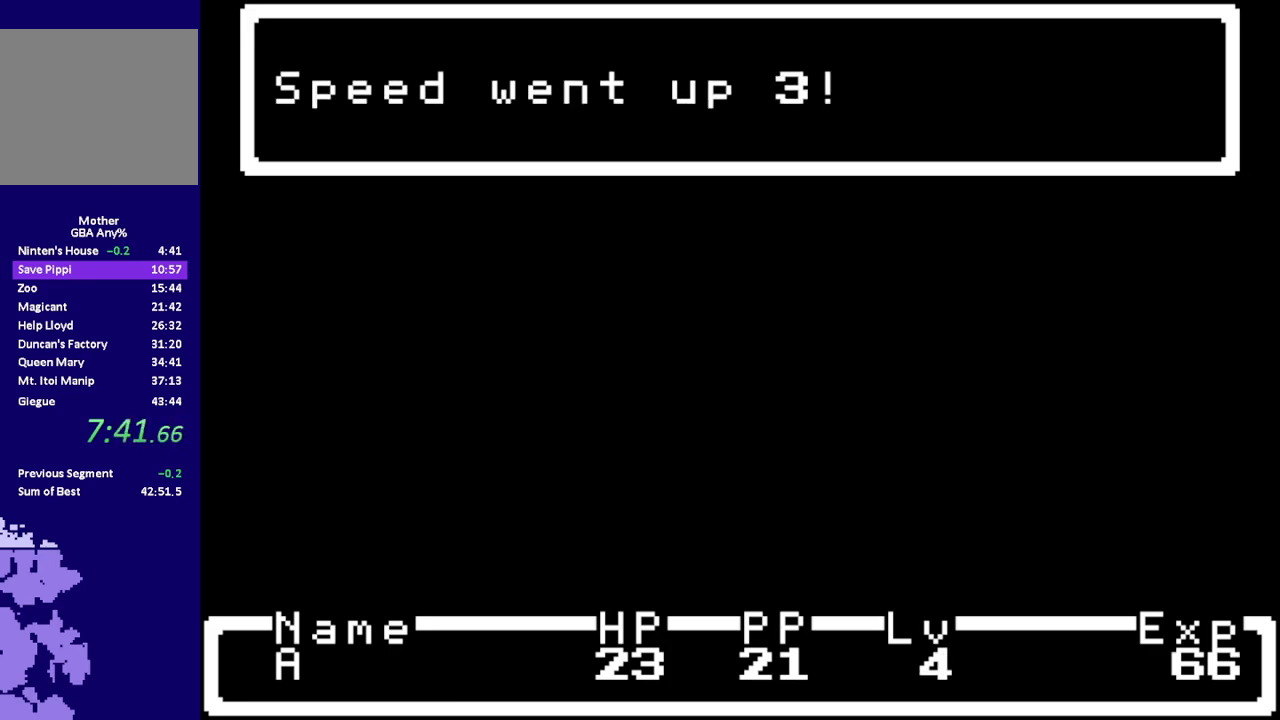
{"buttons": ["L1"], "events": [[67, "A", "down"], [133, "A", "up"], [200, "L1", "down"], [283, "L1", "up"], [350, "A", "down"], [350, "L1", "down"], [417, "A", "up"], [417, "L1", "up"], [483, "L1", "down"]]}
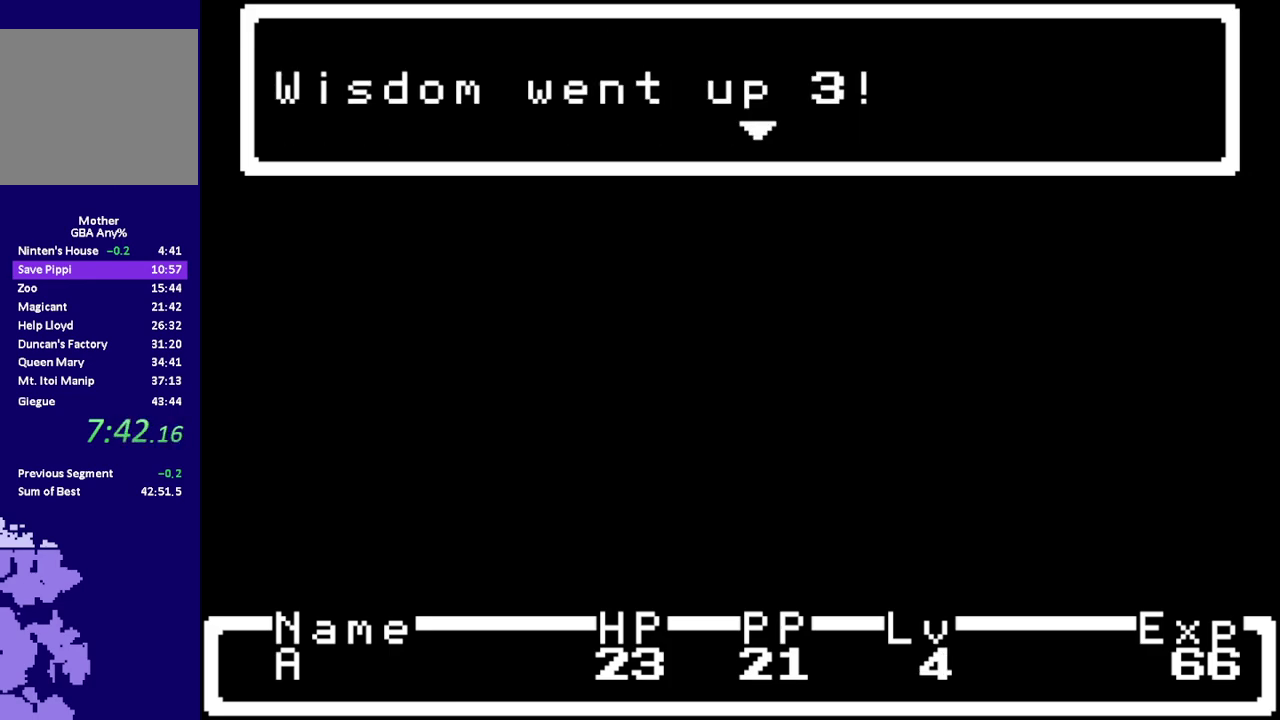
{"buttons": [], "events": [[50, "L1", "up"], [117, "A", "down"], [183, "A", "up"], [250, "A", "down"], [333, "A", "up"], [400, "A", "down"], [467, "A", "up"]]}
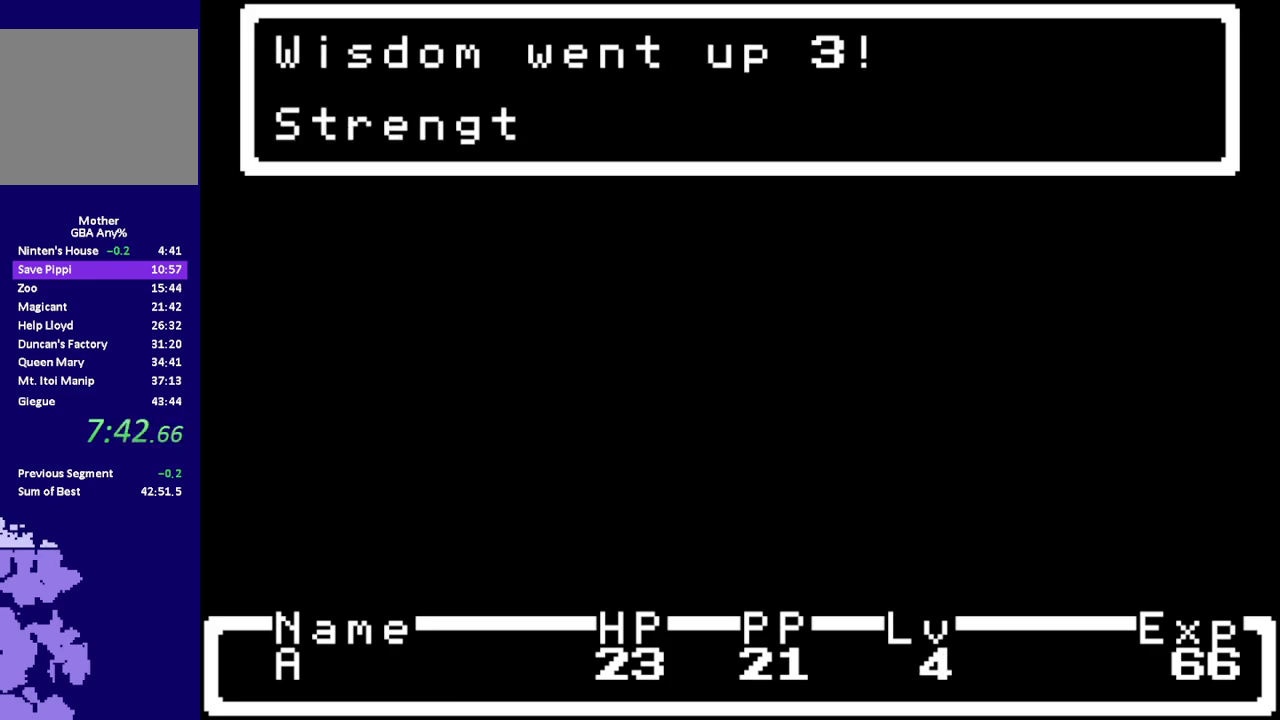
{"buttons": [], "events": [[67, "L1", "down"], [133, "L1", "up"], [217, "A", "down"], [217, "L1", "down"], [283, "A", "up"], [283, "L1", "up"], [383, "A", "down"], [383, "L1", "down"], [450, "A", "up"], [450, "L1", "up"]]}
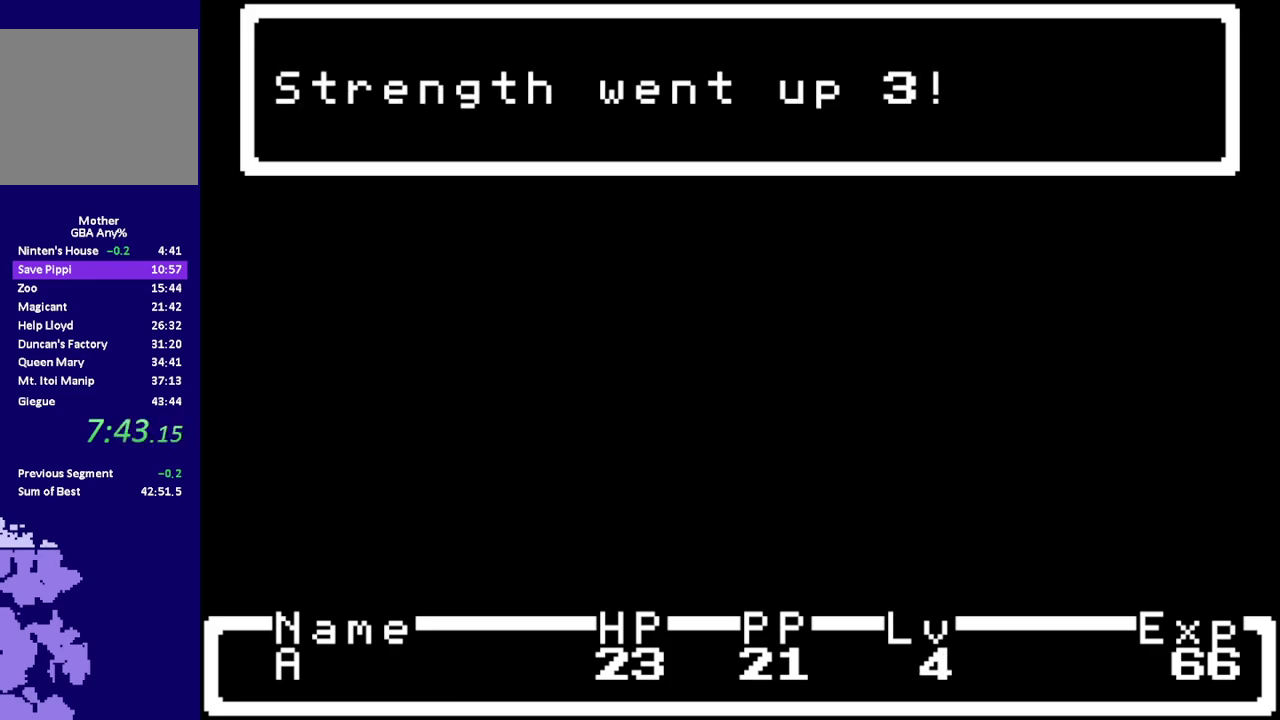
{"buttons": ["A", "L1"], "events": [[17, "A", "down"], [17, "L1", "down"], [83, "A", "up"], [83, "L1", "up"], [150, "A", "down"], [183, "L1", "down"], [217, "A", "up"], [250, "L1", "up"], [333, "A", "down"], [333, "L1", "down"], [400, "A", "up"], [400, "L1", "up"], [467, "A", "down"], [500, "L1", "down"]]}
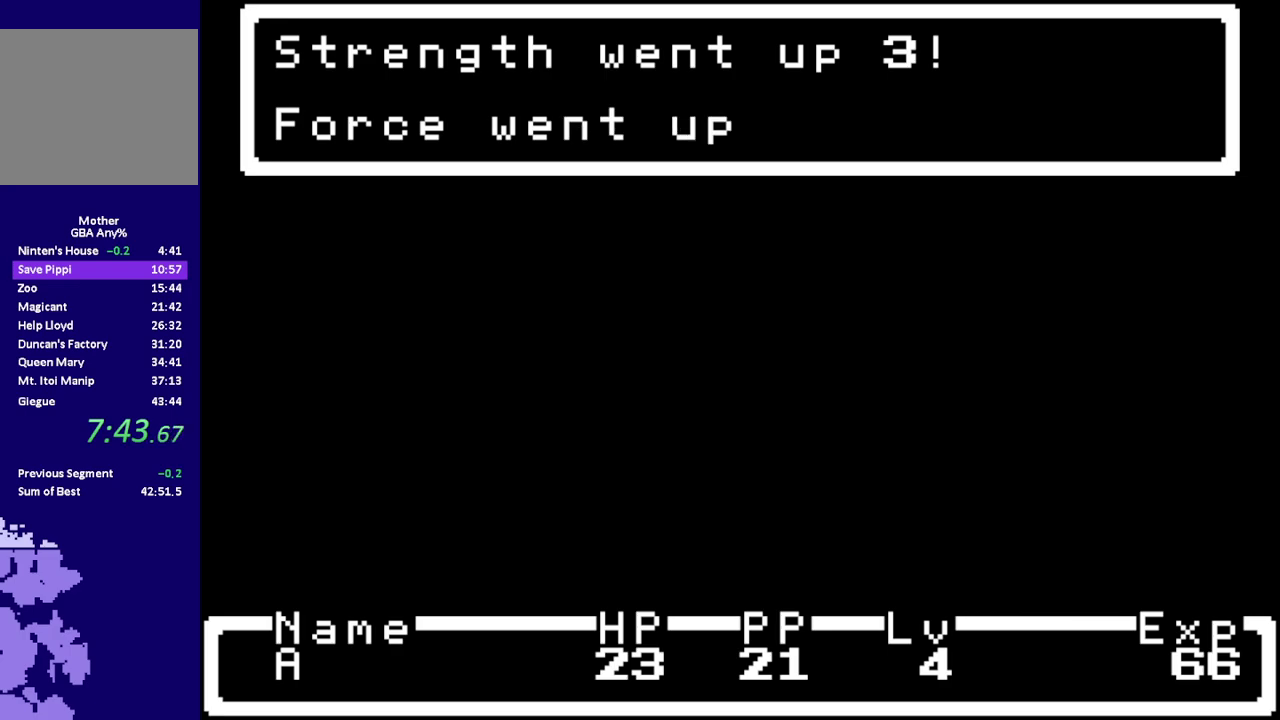
{"buttons": ["L1"], "events": [[33, "A", "up"], [33, "L1", "up"], [100, "A", "down"], [133, "L1", "down"], [200, "A", "up"], [200, "L1", "up"], [233, "A", "down"], [267, "L1", "down"], [300, "A", "up"], [350, "L1", "up"], [383, "A", "down"], [417, "L1", "down"], [483, "A", "up"]]}
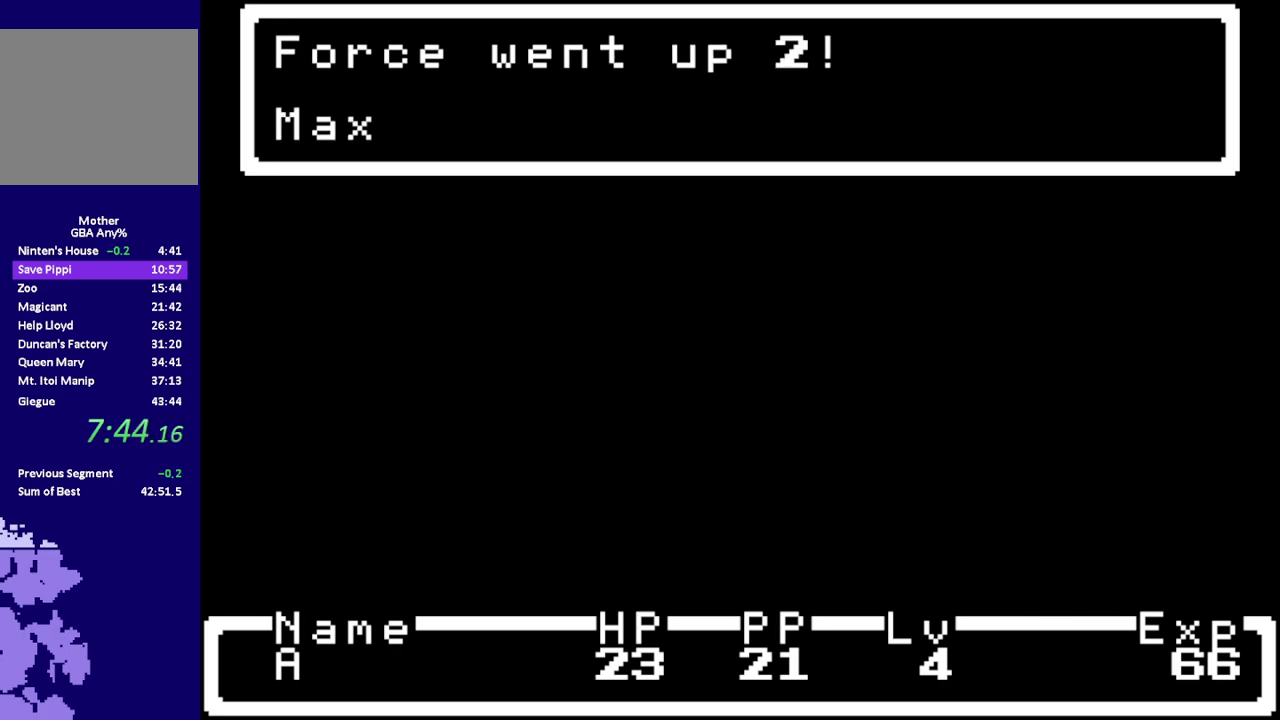
{"buttons": [], "events": [[17, "L1", "up"], [50, "A", "down"], [83, "L1", "down"], [117, "A", "up"], [150, "L1", "up"], [217, "A", "down"], [217, "L1", "down"], [300, "A", "up"], [300, "L1", "up"], [367, "A", "down"], [367, "L1", "down"], [433, "A", "up"], [433, "L1", "up"]]}
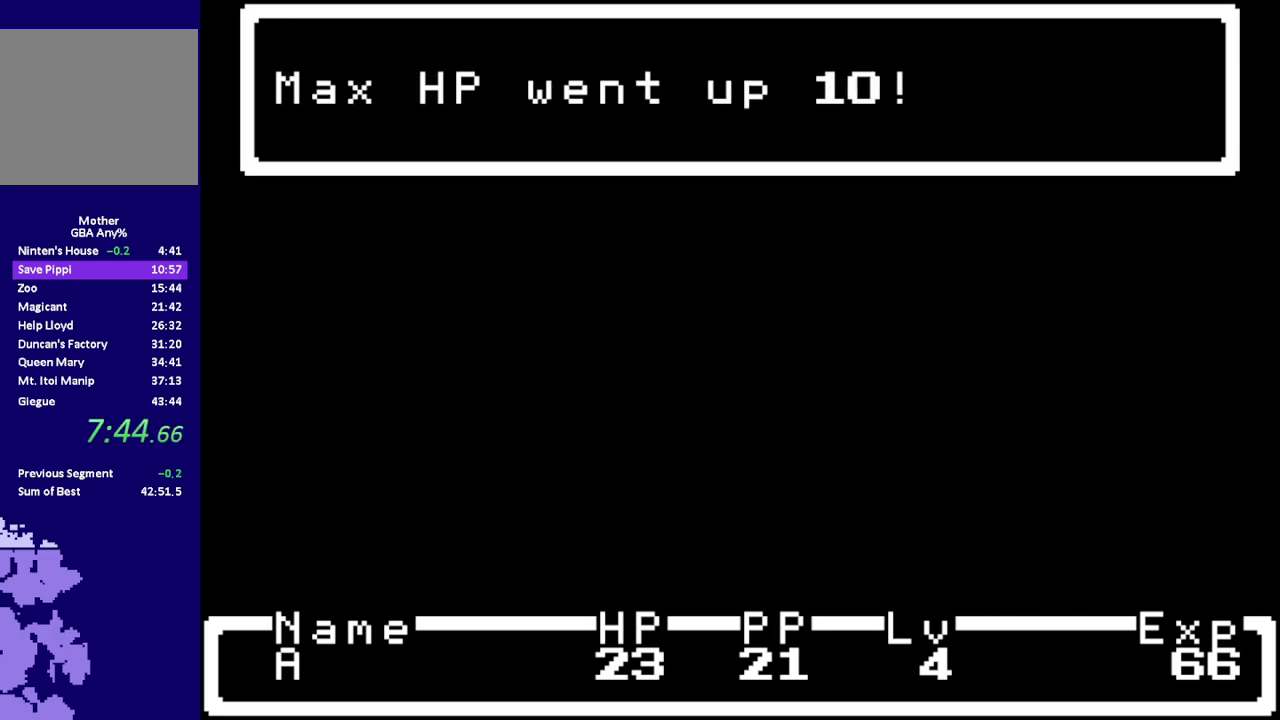
{"buttons": ["A", "L1"], "events": [[33, "A", "down"], [33, "L1", "down"], [100, "A", "up"], [100, "L1", "up"], [333, "A", "down"], [333, "L1", "down"], [400, "A", "up"], [400, "L1", "up"], [467, "A", "down"], [467, "L1", "down"]]}
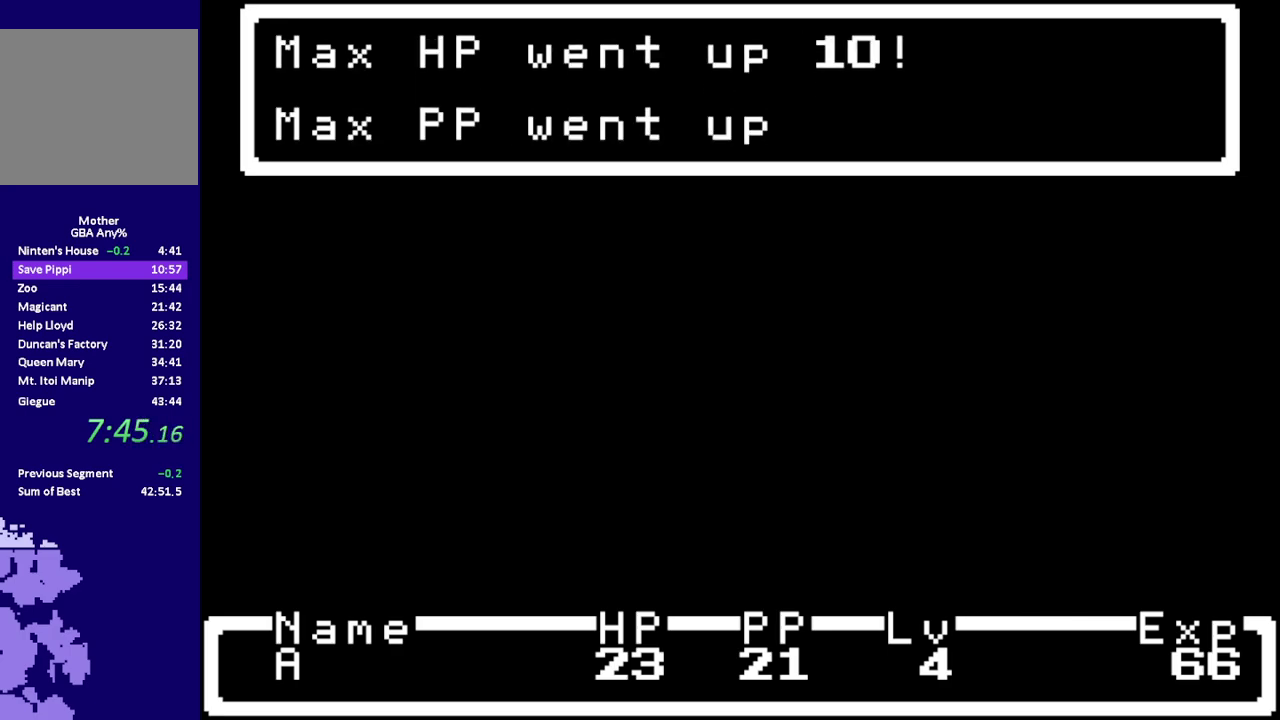
{"buttons": ["A", "L1"], "events": [[33, "A", "up"], [67, "L1", "up"], [133, "L1", "down"], [217, "L1", "up"], [283, "L1", "down"], [383, "L1", "up"], [450, "A", "down"], [450, "L1", "down"]]}
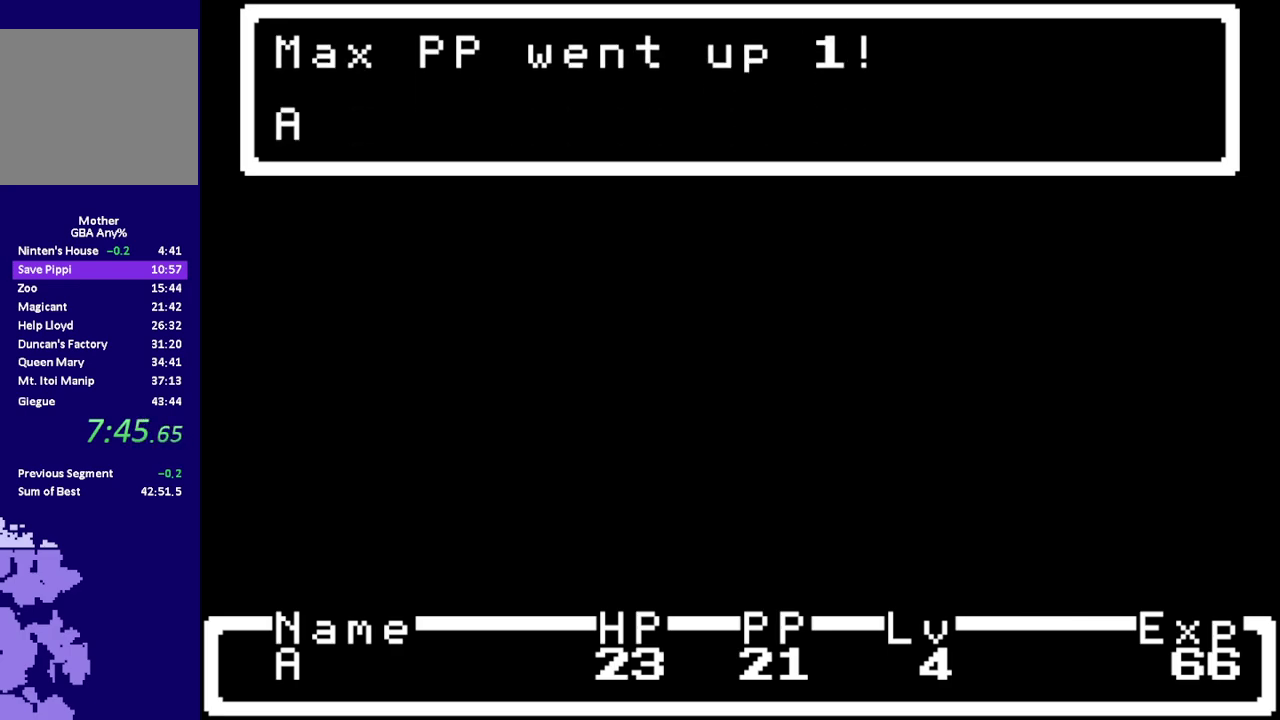
{"buttons": [], "events": [[17, "A", "up"], [17, "L1", "up"], [83, "A", "down"], [83, "L1", "down"], [150, "A", "up"], [150, "L1", "up"], [250, "A", "down"], [250, "L1", "down"], [317, "A", "up"], [317, "L1", "up"], [417, "A", "down"], [417, "L1", "down"], [467, "A", "up"], [467, "L1", "up"]]}
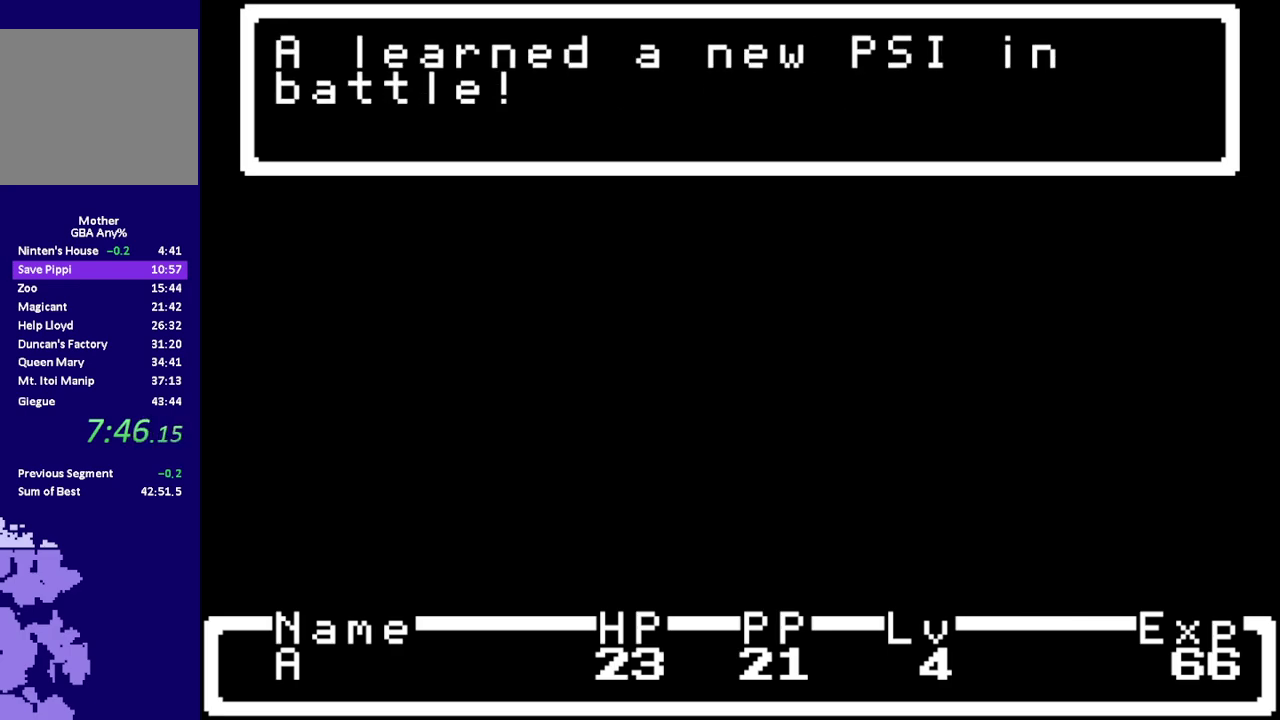
{"buttons": ["R1"], "events": [[67, "L1", "down"], [133, "L1", "up"], [467, "R1", "down"]]}
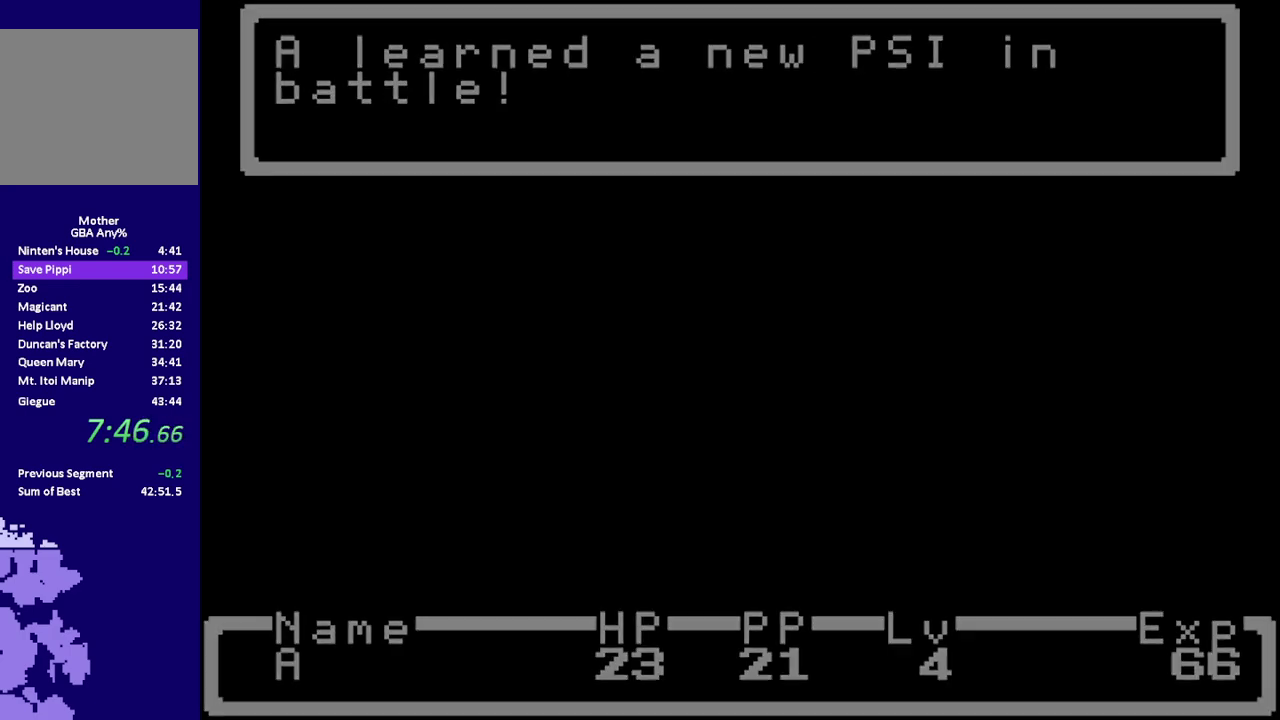
{"buttons": ["R1", "DPAD_RIGHT"], "events": [[100, "DPAD_RIGHT", "down"]]}
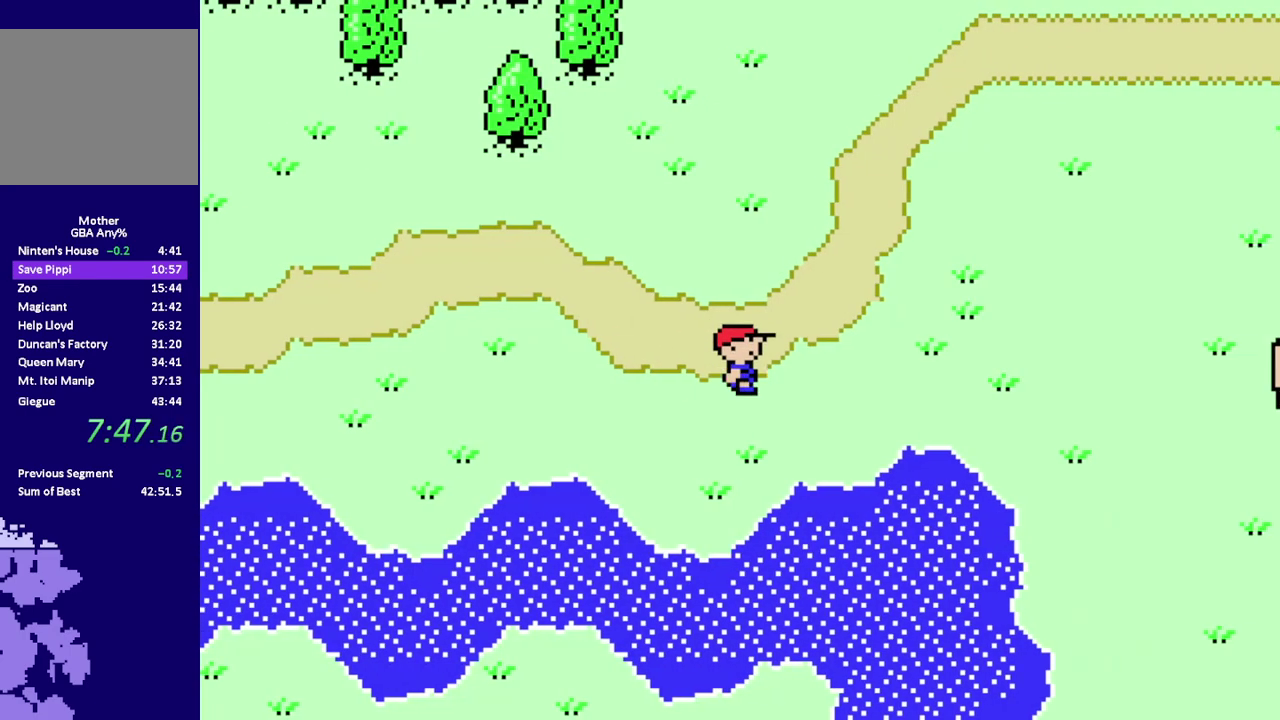
{"buttons": ["R1", "DPAD_DOWN", "DPAD_RIGHT"], "events": [[483, "DPAD_DOWN", "down"]]}
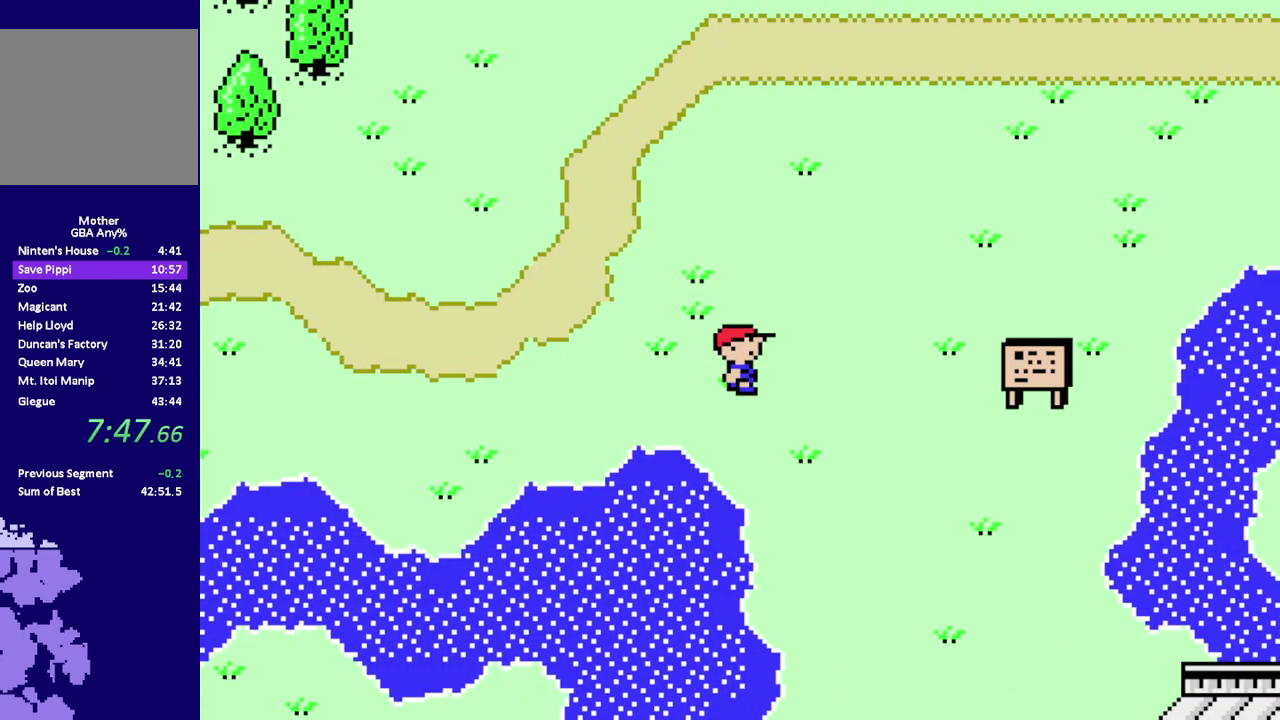
{"buttons": ["R1", "DPAD_DOWN", "DPAD_RIGHT"], "events": []}
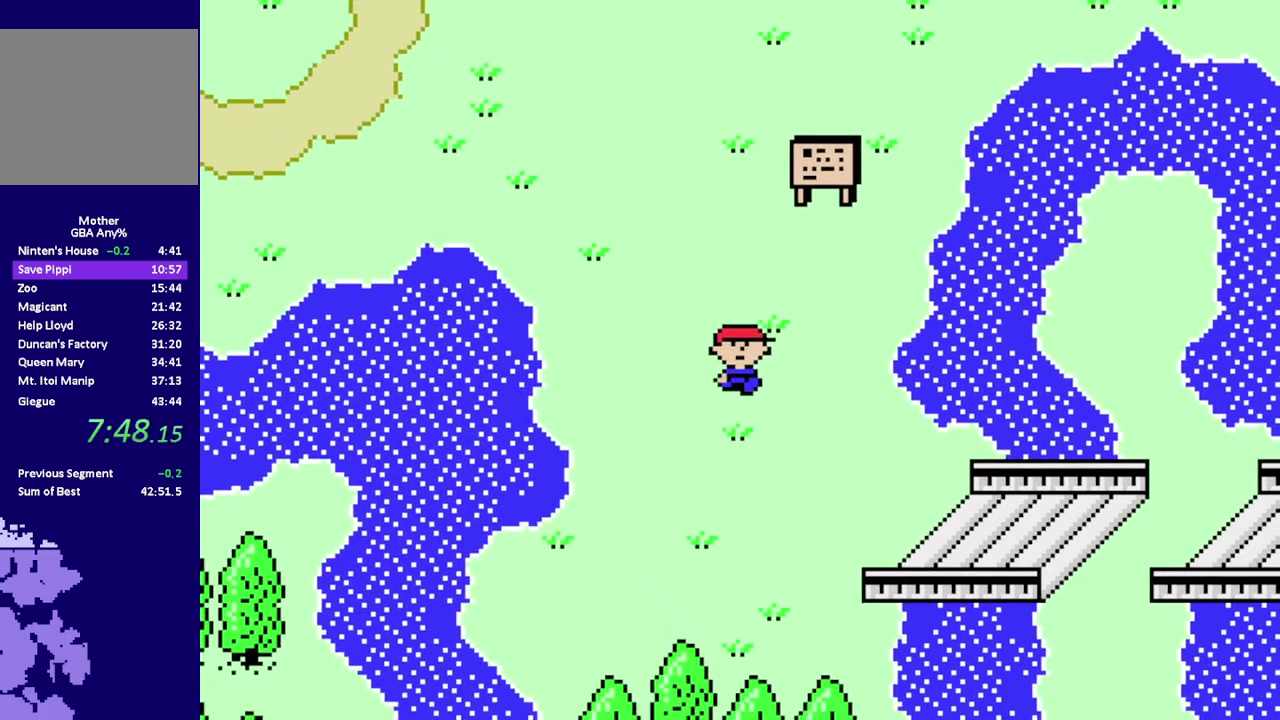
{"buttons": ["R1", "DPAD_RIGHT"], "events": [[333, "DPAD_DOWN", "up"]]}
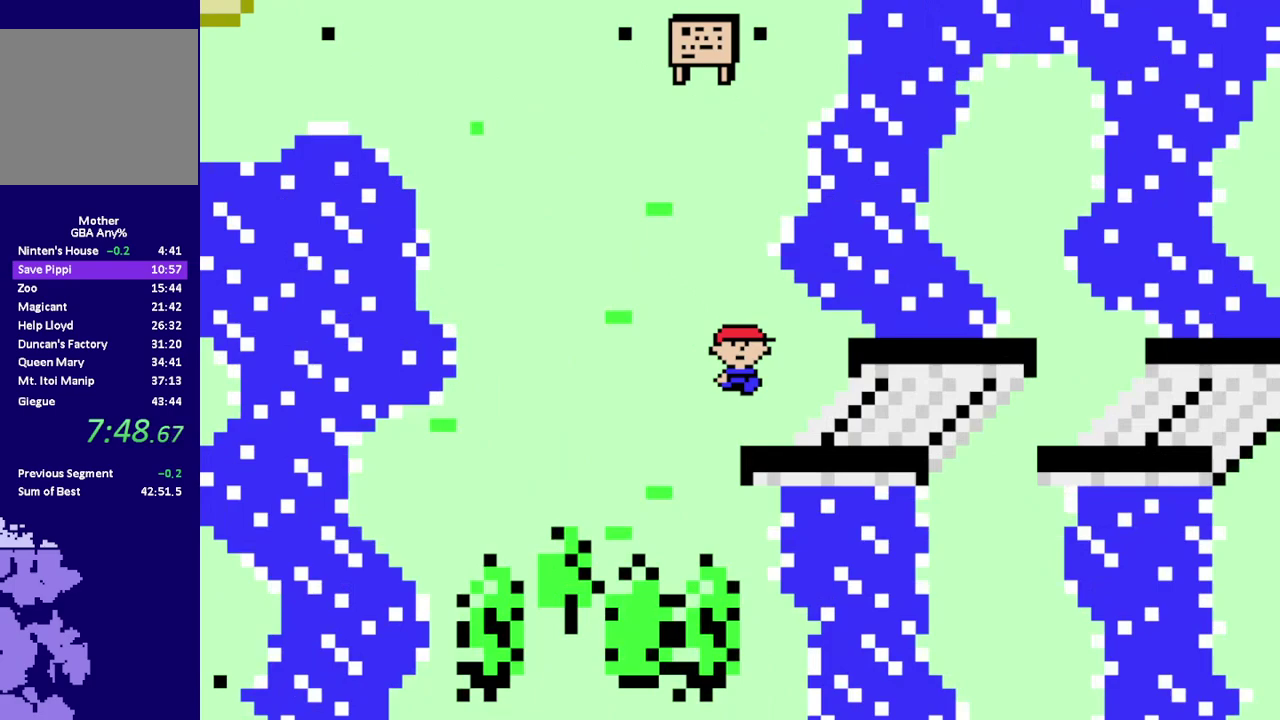
{"buttons": [], "events": [[433, "R1", "up"], [467, "DPAD_RIGHT", "up"]]}
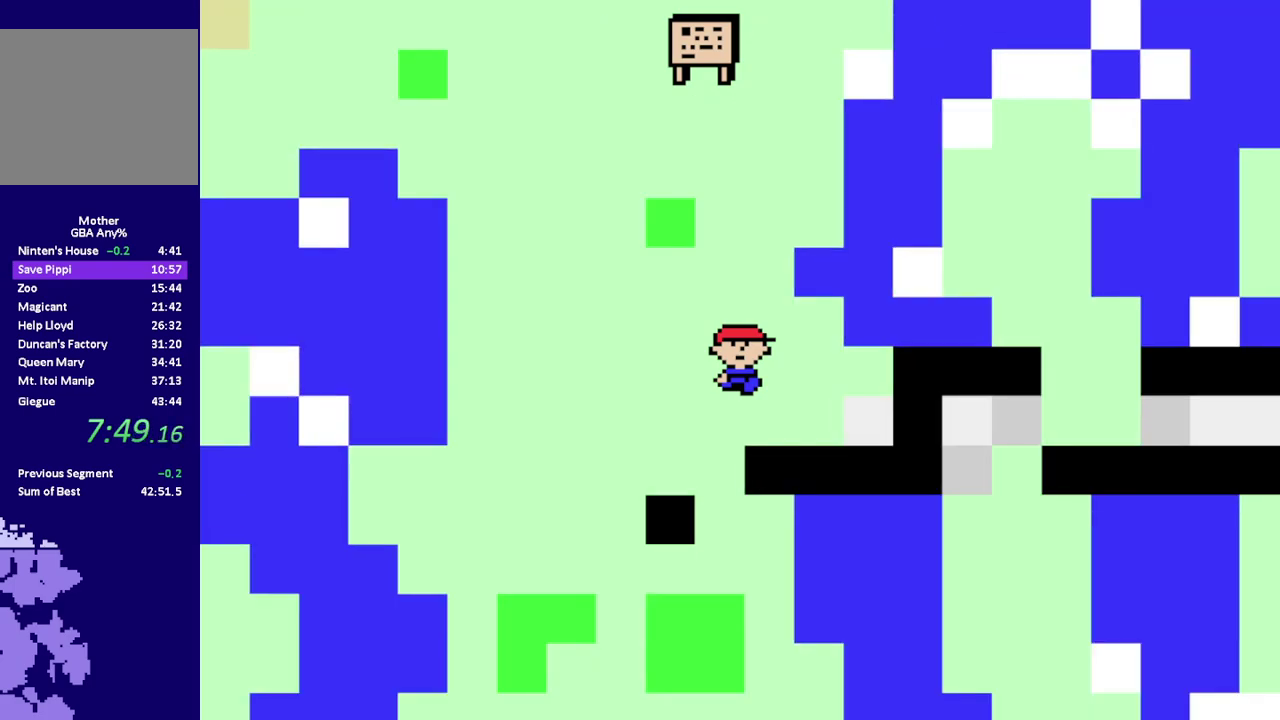
{"buttons": [], "events": []}